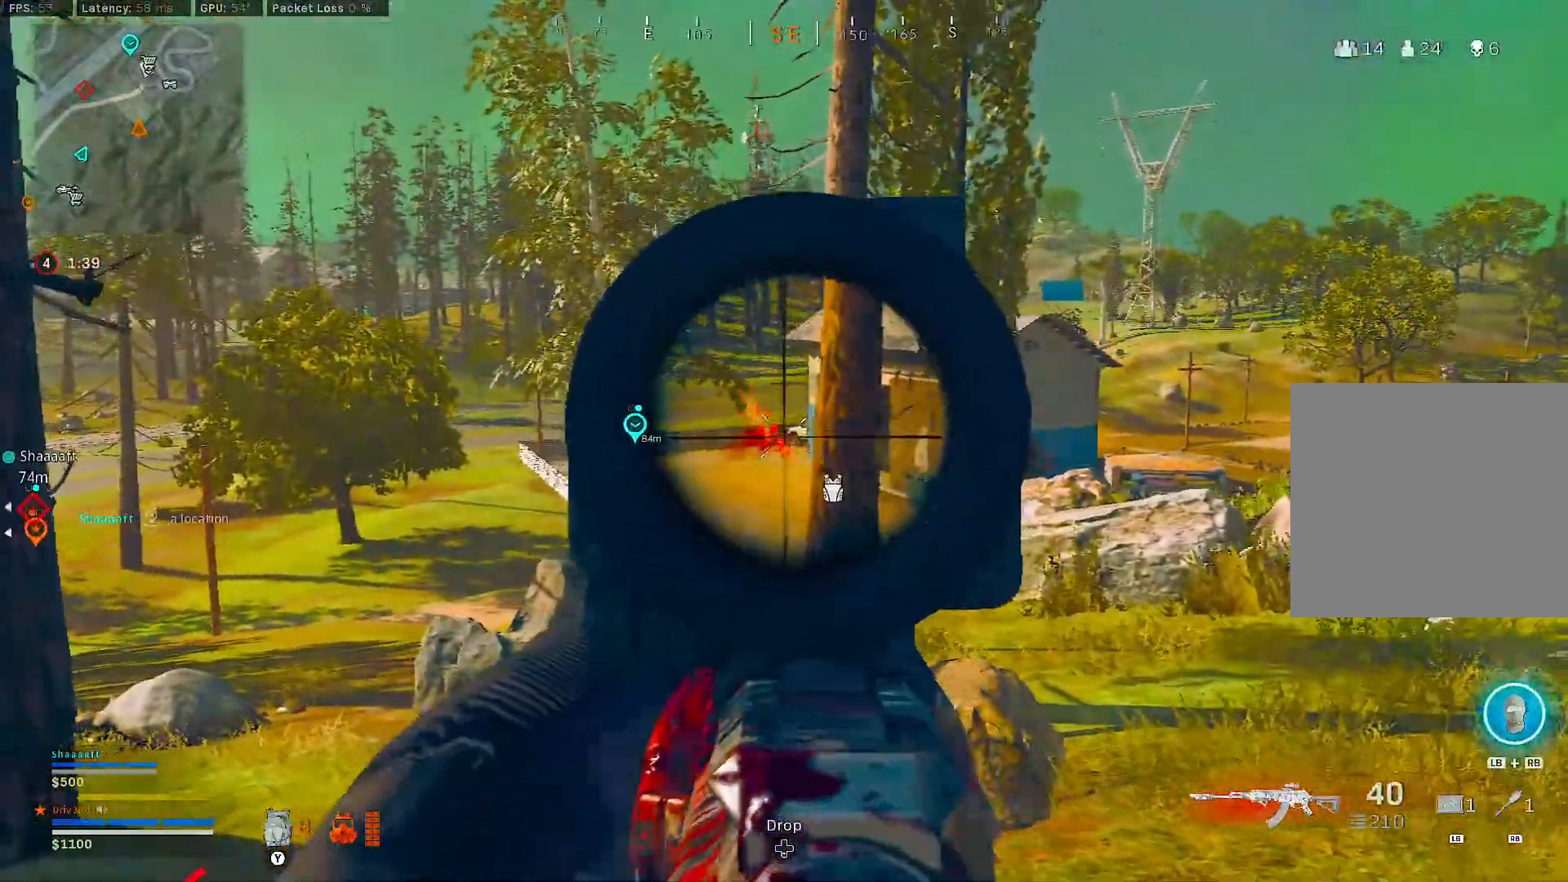
Gameplay with a controller (Xbox layout); each line is a JSON object with the inputs held at the frame after it. "events" lists button and stick changes between this image and that frame as [ms after this image, input, new state], when the widget could be followed in between. Not read: SHARE.
{"buttons": ["L2", "R2"], "left_stick": "up-left", "right_stick": "down-left", "events": [[433, "right_stick", "right"], [483, "right_stick", "down-left"]]}
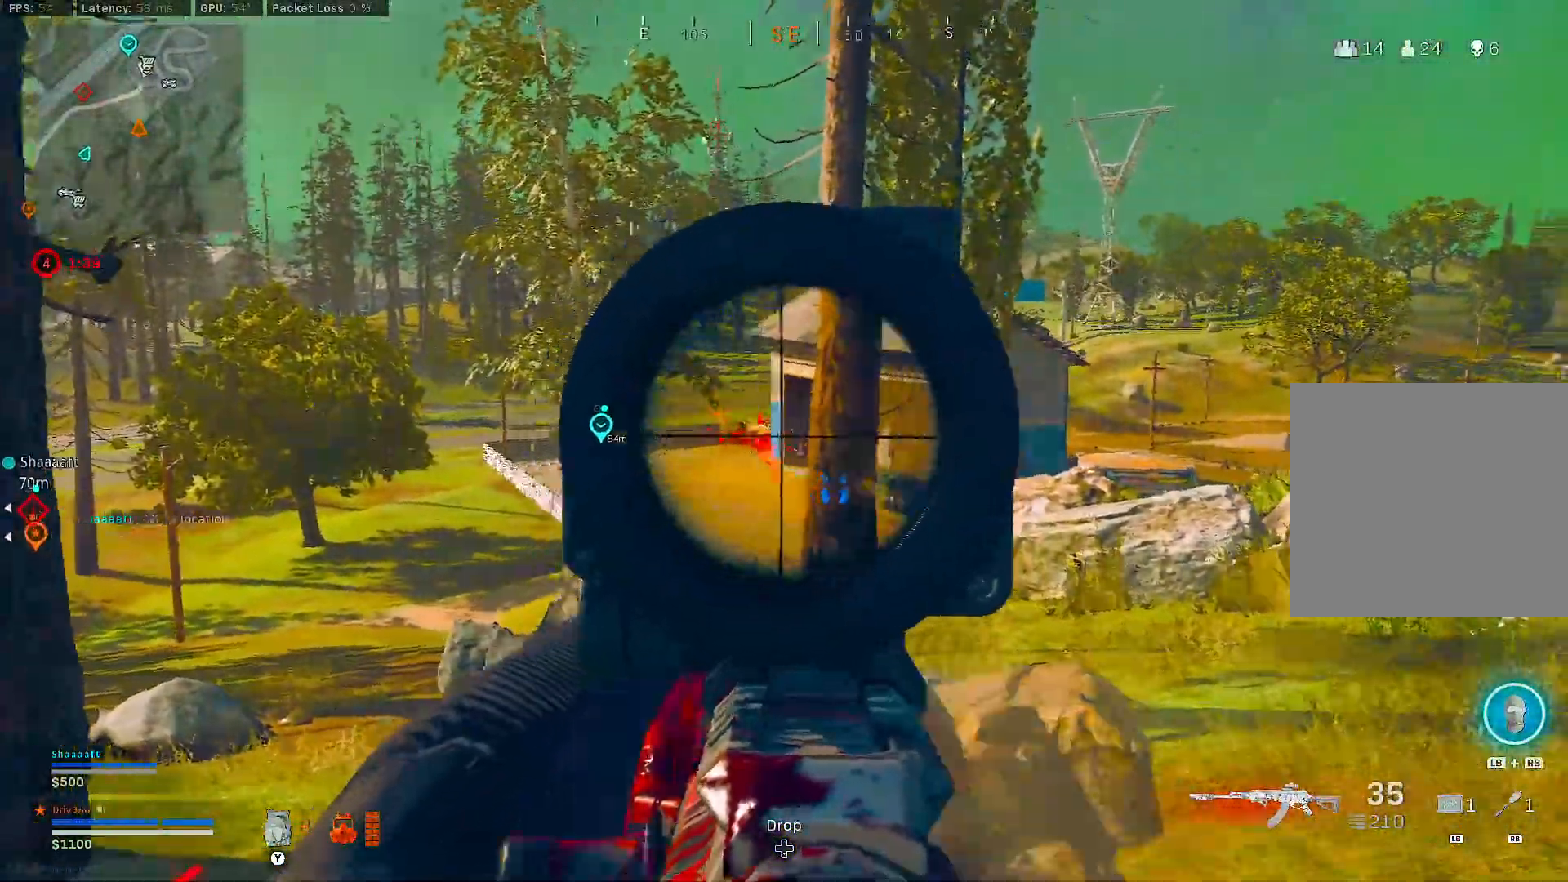
{"buttons": [], "left_stick": "up", "right_stick": "right", "events": [[17, "right_stick", "center"], [333, "L2", "up"], [333, "R2", "up"], [350, "left_stick", "up"], [483, "right_stick", "right"]]}
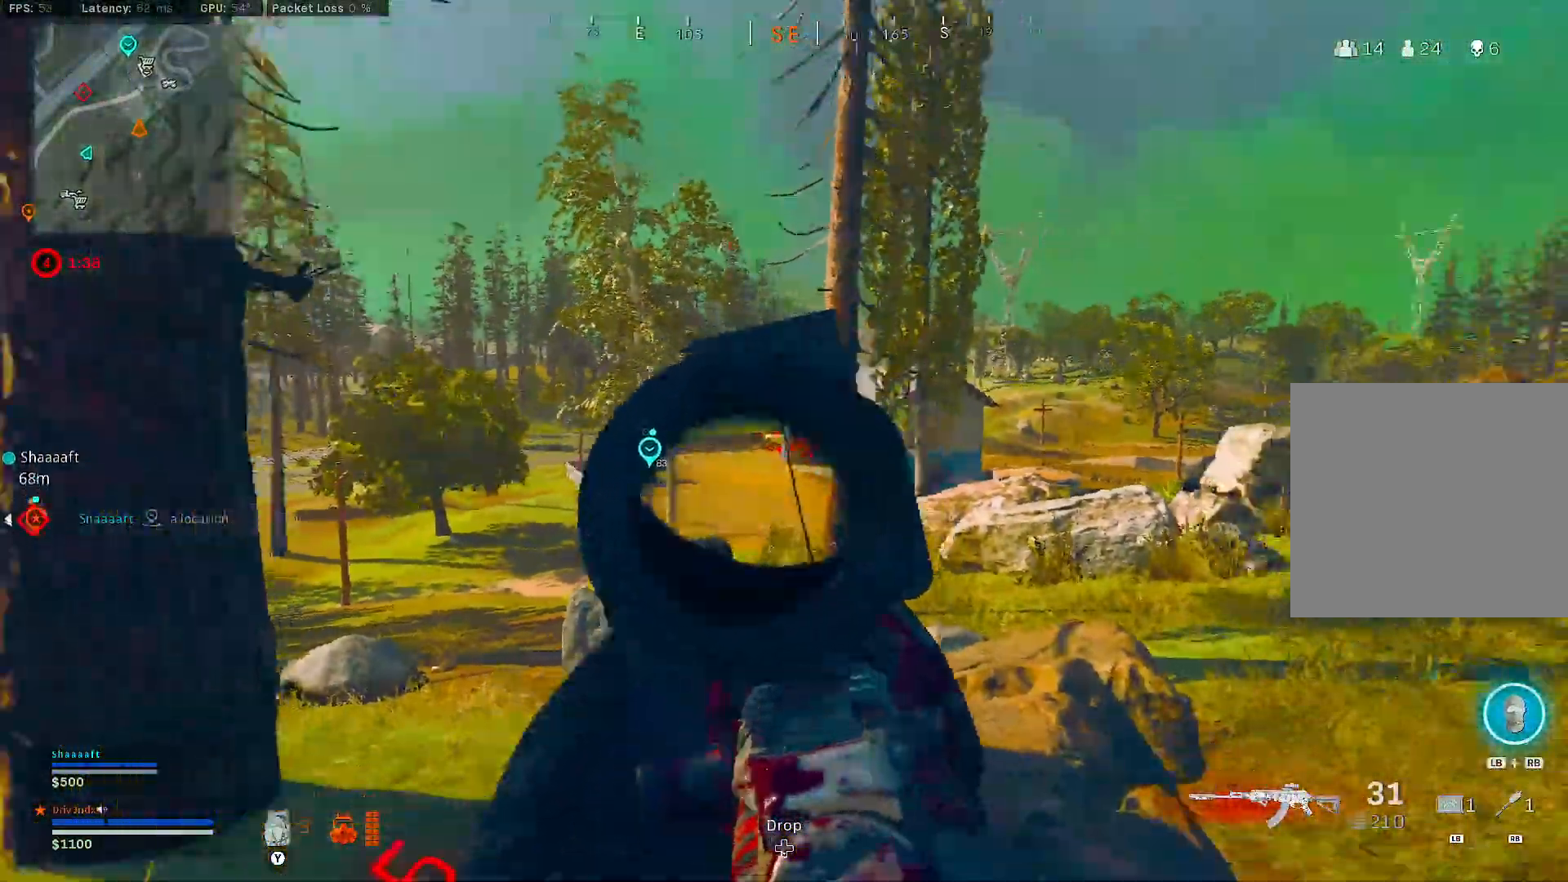
{"buttons": ["L3"], "left_stick": "up", "right_stick": "center", "events": [[67, "L3", "down"], [150, "right_stick", "center"]]}
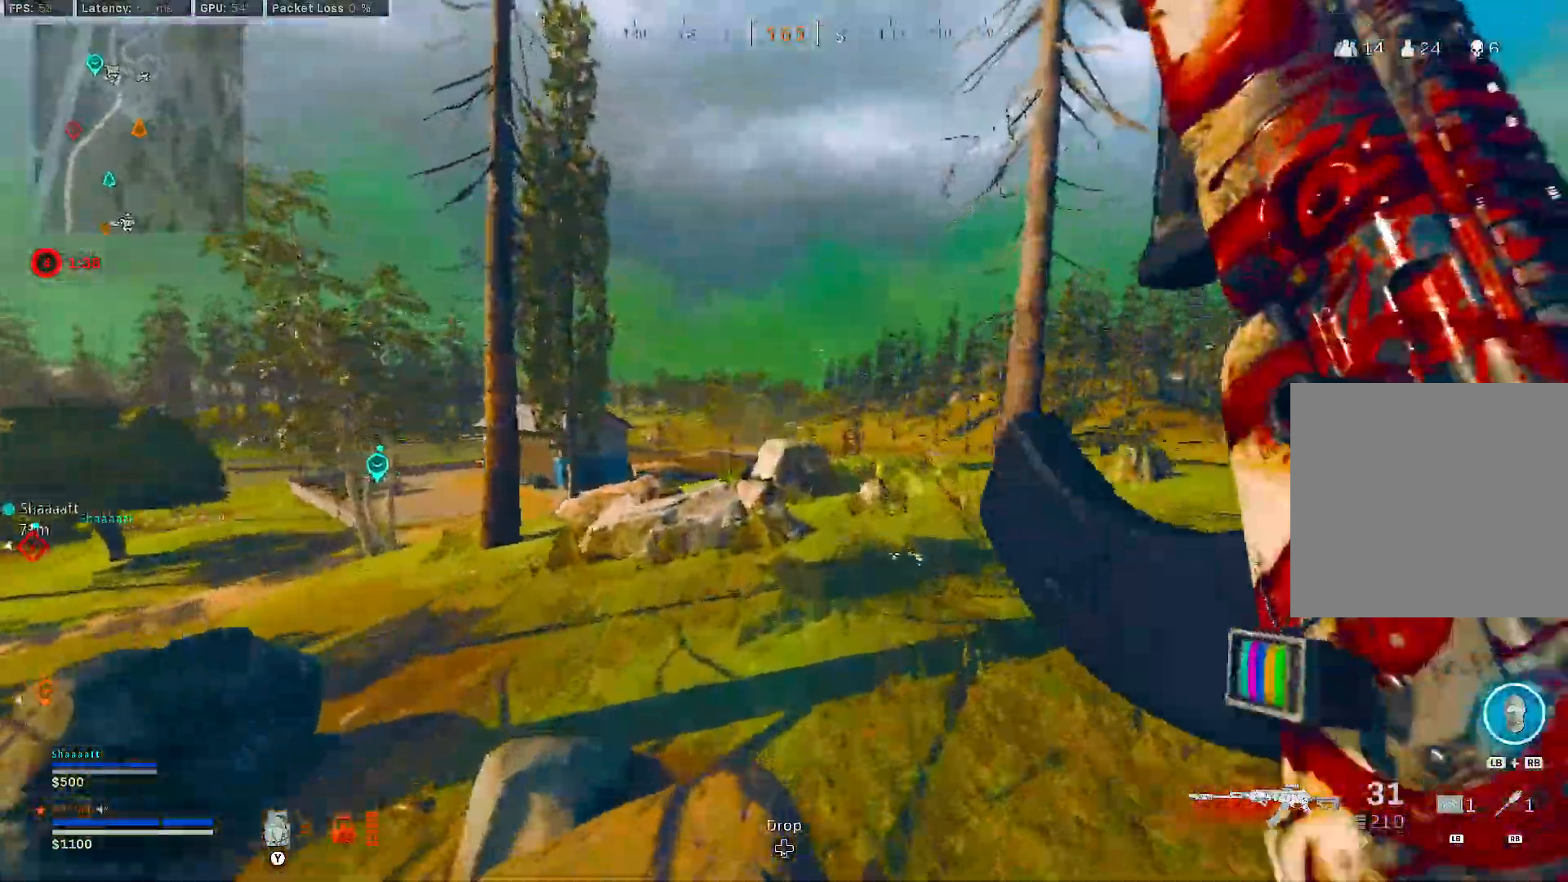
{"buttons": ["Y"], "left_stick": "up", "right_stick": "center", "events": [[267, "right_stick", "right"], [300, "L3", "up"], [367, "right_stick", "center"], [450, "Y", "down"]]}
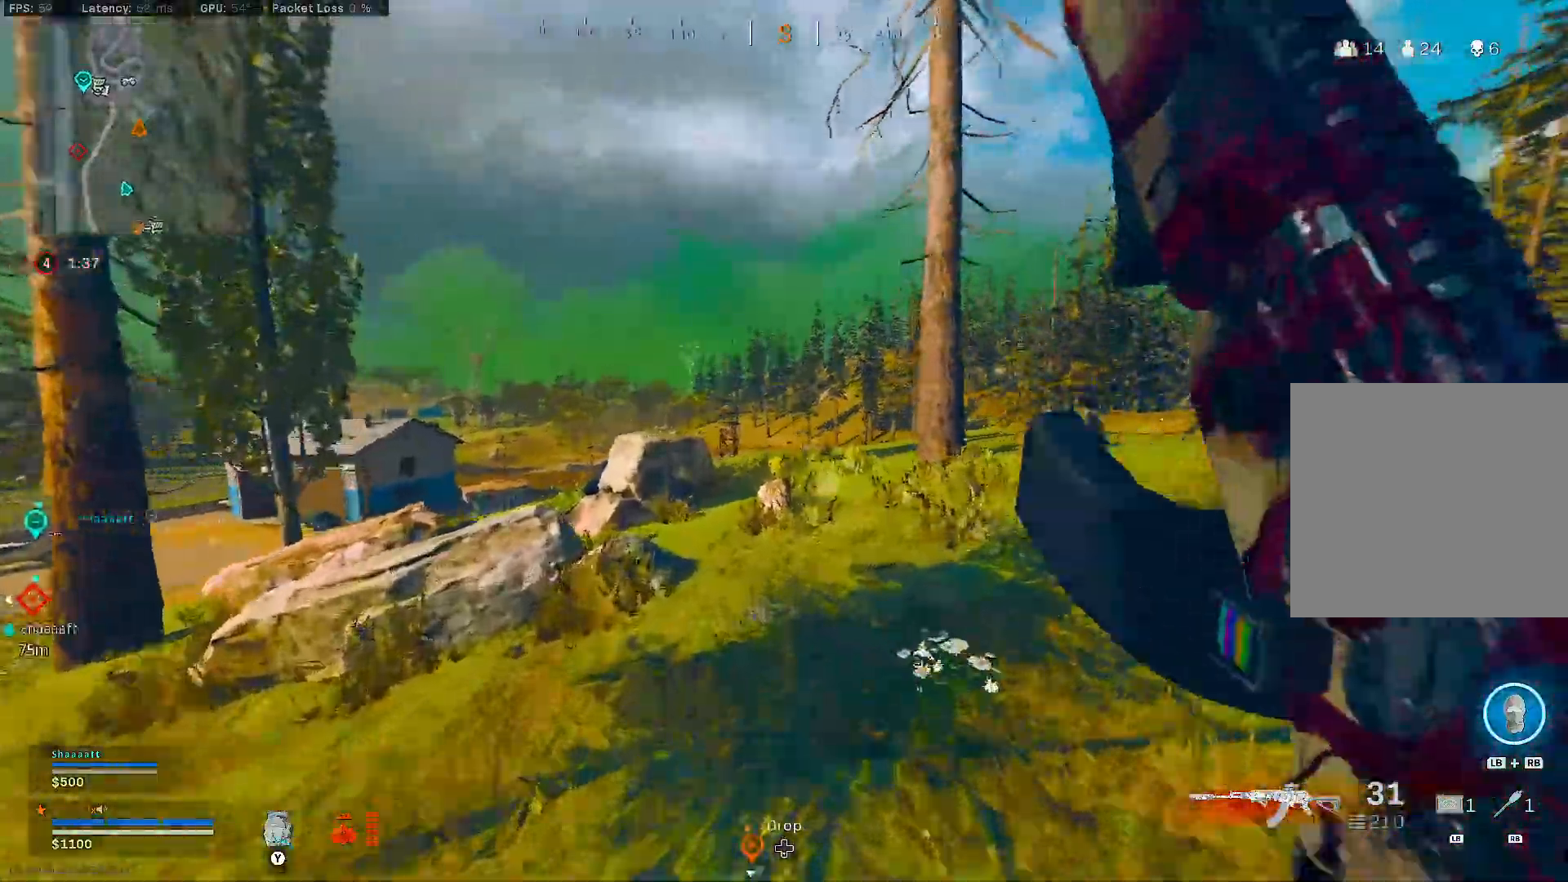
{"buttons": [], "left_stick": "up", "right_stick": "center", "events": [[33, "Y", "up"], [333, "right_stick", "left"], [417, "right_stick", "center"]]}
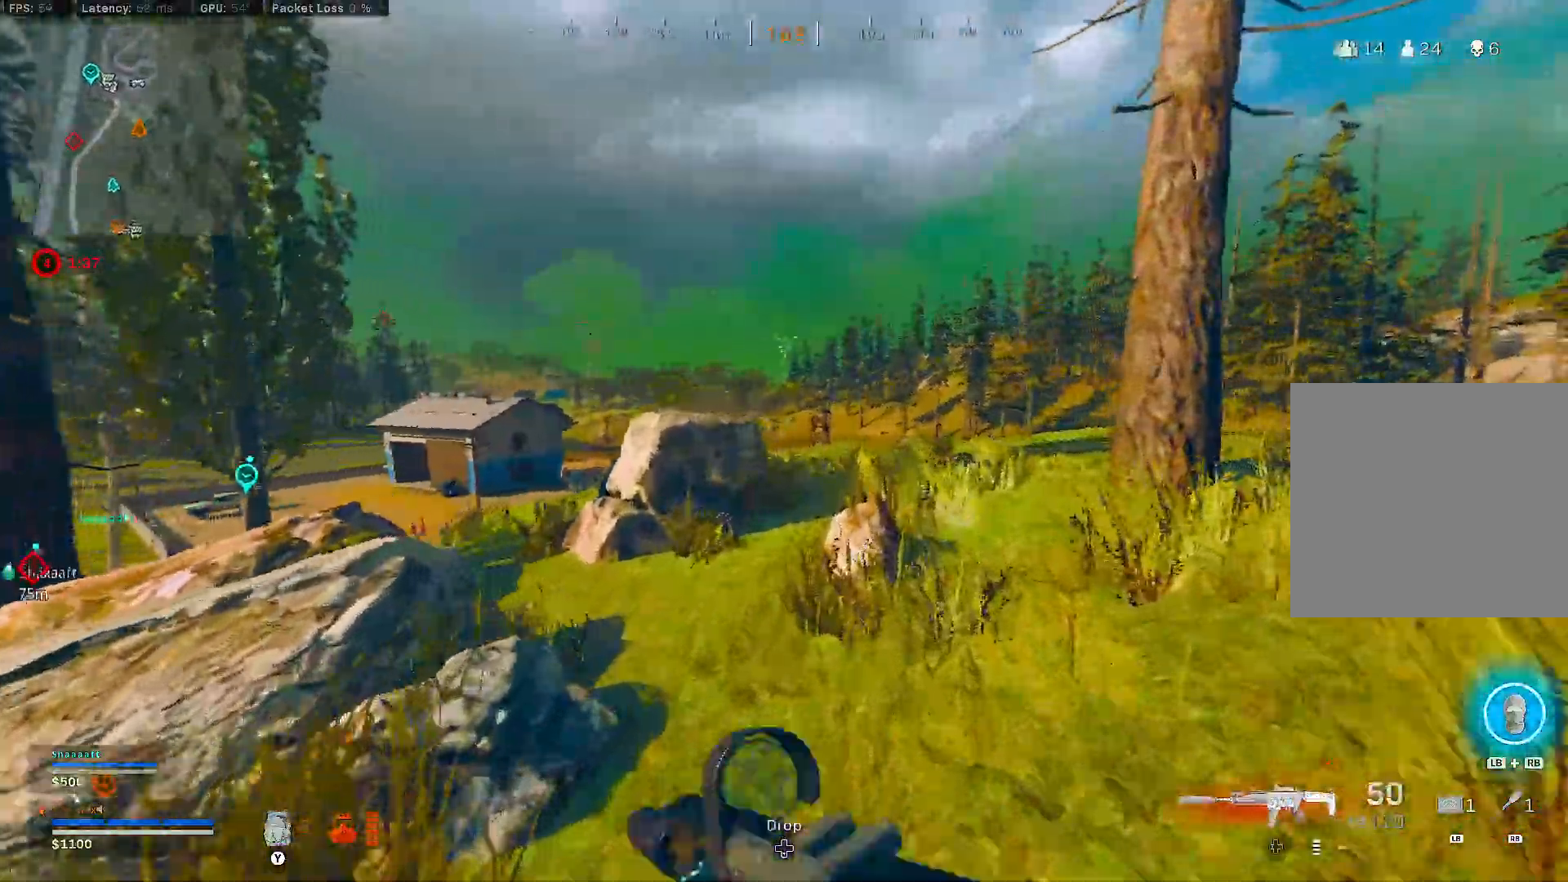
{"buttons": [], "left_stick": "up", "right_stick": "center", "events": [[100, "right_stick", "right"], [233, "right_stick", "center"], [350, "right_stick", "left"], [500, "right_stick", "center"]]}